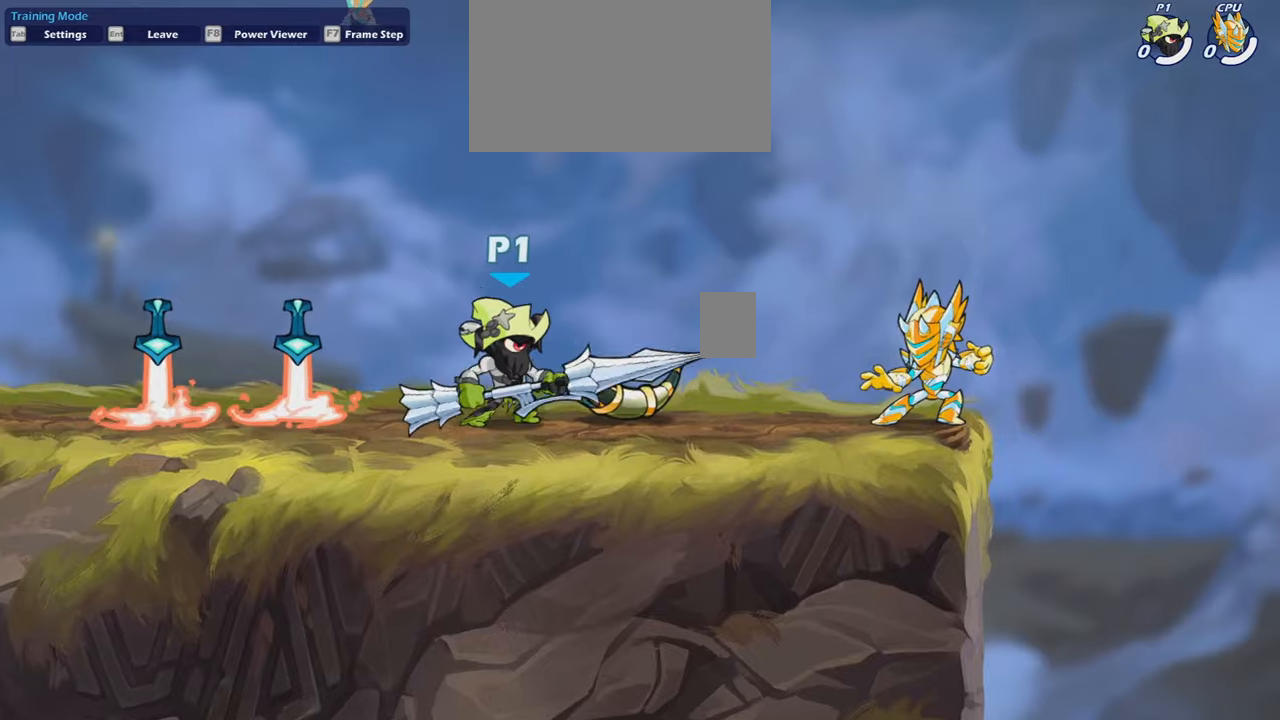
Gameplay with keyboard and mouse; each line is a JSON object with the keys and mouse buttons held at the frame after it. "events" lists presses ("down") and releases ("up") of "a", "d", "s", "shift", "space", "w", "mouse_left", "mouse_wheel" and "mouse_right" between this image and that frame as [ms after this image, input, new state], when the widget could be followed in between. "mouse_left", "mouse_wheel", "mouse_right" = the "left", "wheel", "right" buttons of the "mouse" list. No other keys are recorded. "wheel" means that the mouse wheel is clicked or scrolled. "mouse_move" is the direction in which the mouse moves at that frame (one of eight, or "still"), when it could be read.
{"keys": [], "mouse": [], "mouse_move": "still", "events": [[33, "a", "down"], [66, "d", "up"], [100, "shift", "down"], [200, "d", "down"], [200, "shift", "up"], [267, "a", "up"], [500, "d", "up"]]}
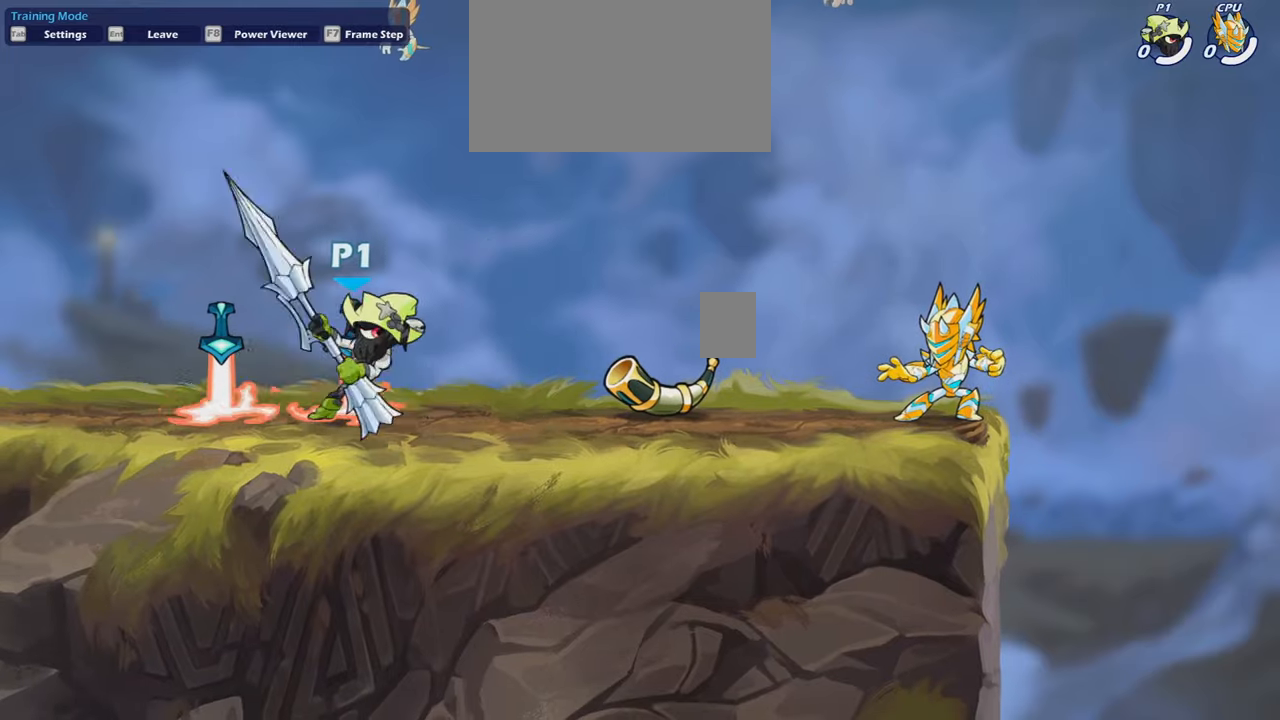
{"keys": ["d"], "mouse": [], "mouse_move": "still", "events": [[134, "a", "down"], [234, "shift", "down"], [267, "a", "up"], [267, "d", "down"], [267, "shift", "up"]]}
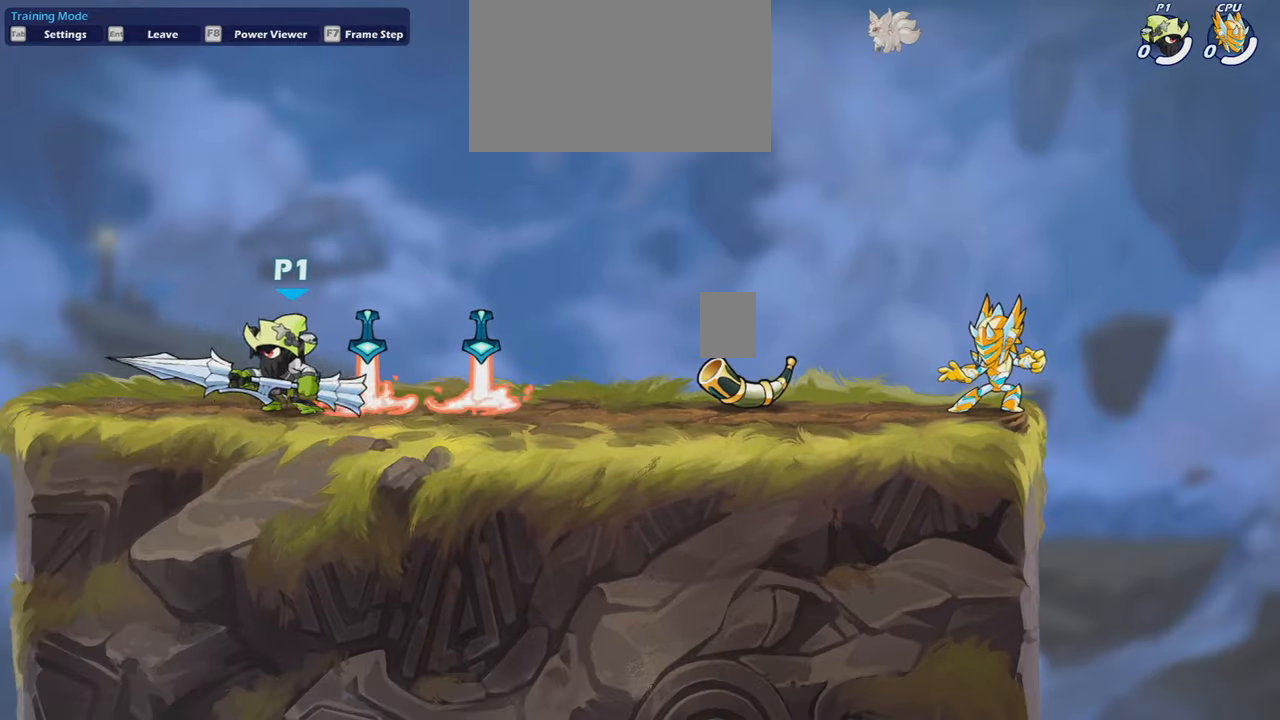
{"keys": ["a"], "mouse": [], "mouse_move": "still", "events": [[66, "d", "up"], [300, "d", "down"], [400, "shift", "down"], [433, "a", "down"], [433, "d", "up"], [433, "shift", "up"]]}
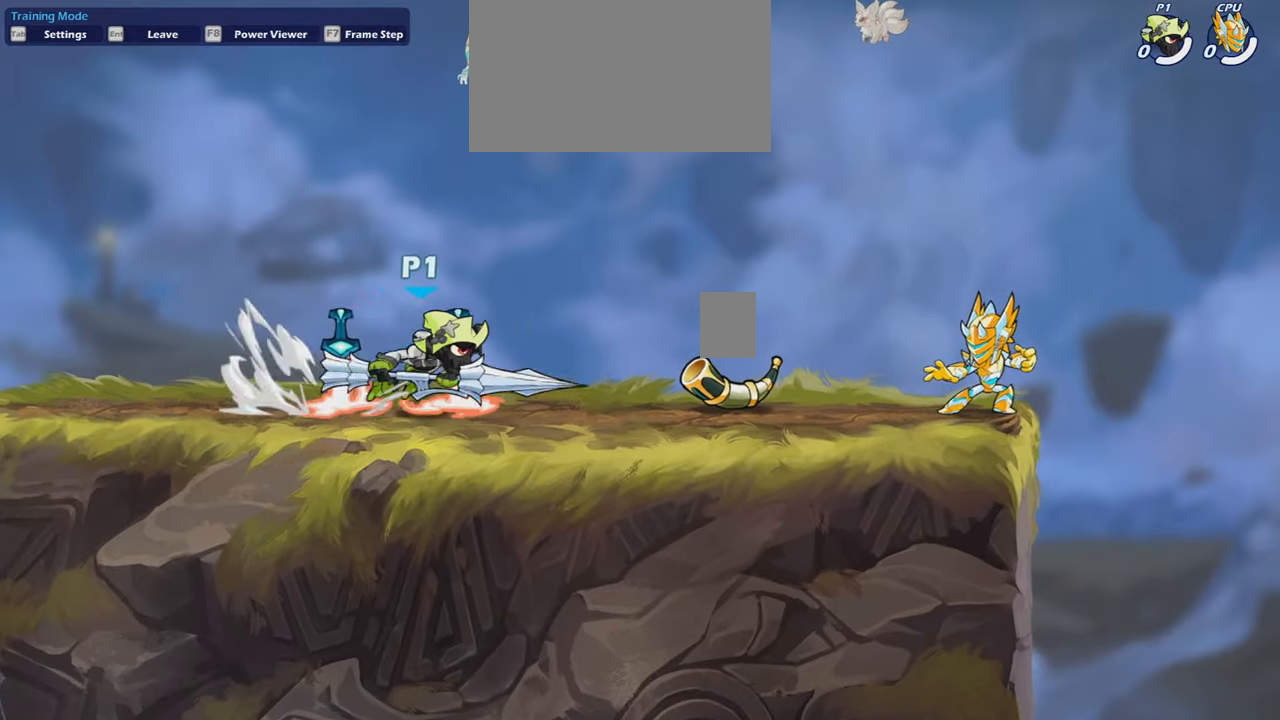
{"keys": ["a"], "mouse": [], "mouse_move": "still", "events": [[200, "a", "up"], [367, "d", "down"], [401, "shift", "down"], [434, "a", "down"], [434, "d", "up"], [501, "shift", "up"]]}
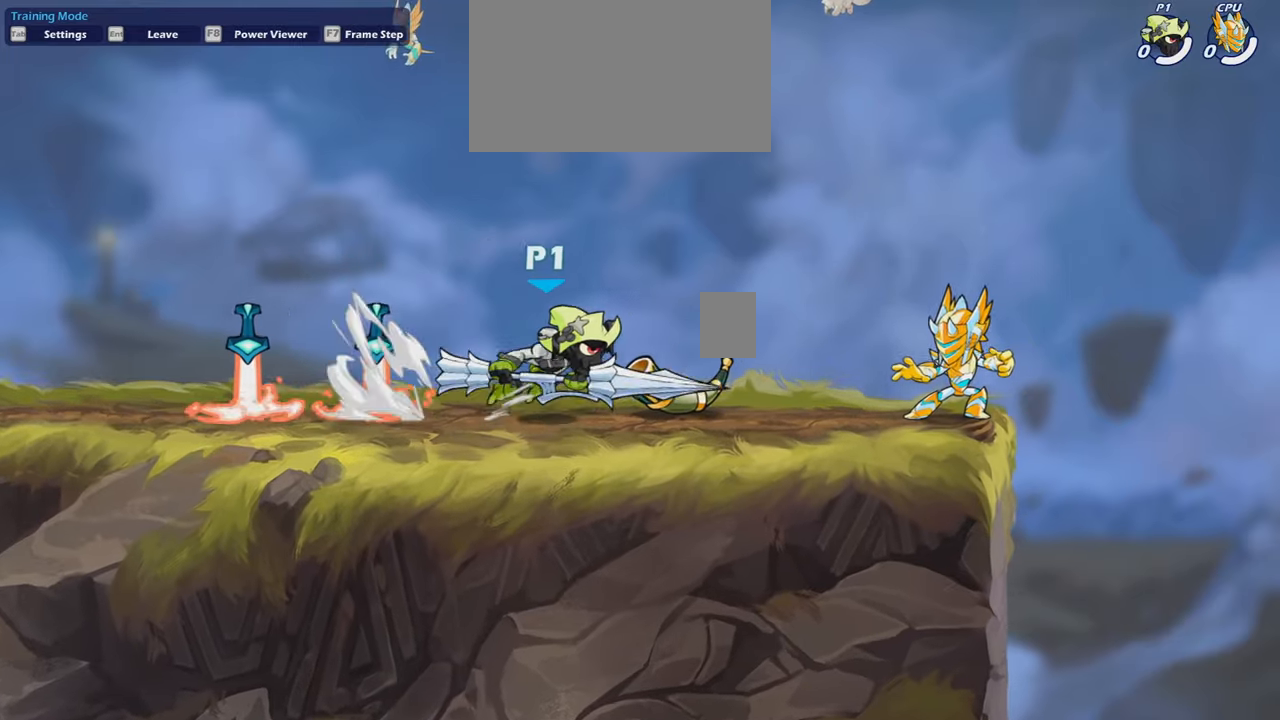
{"keys": [], "mouse": [], "mouse_move": "still", "events": [[167, "a", "up"]]}
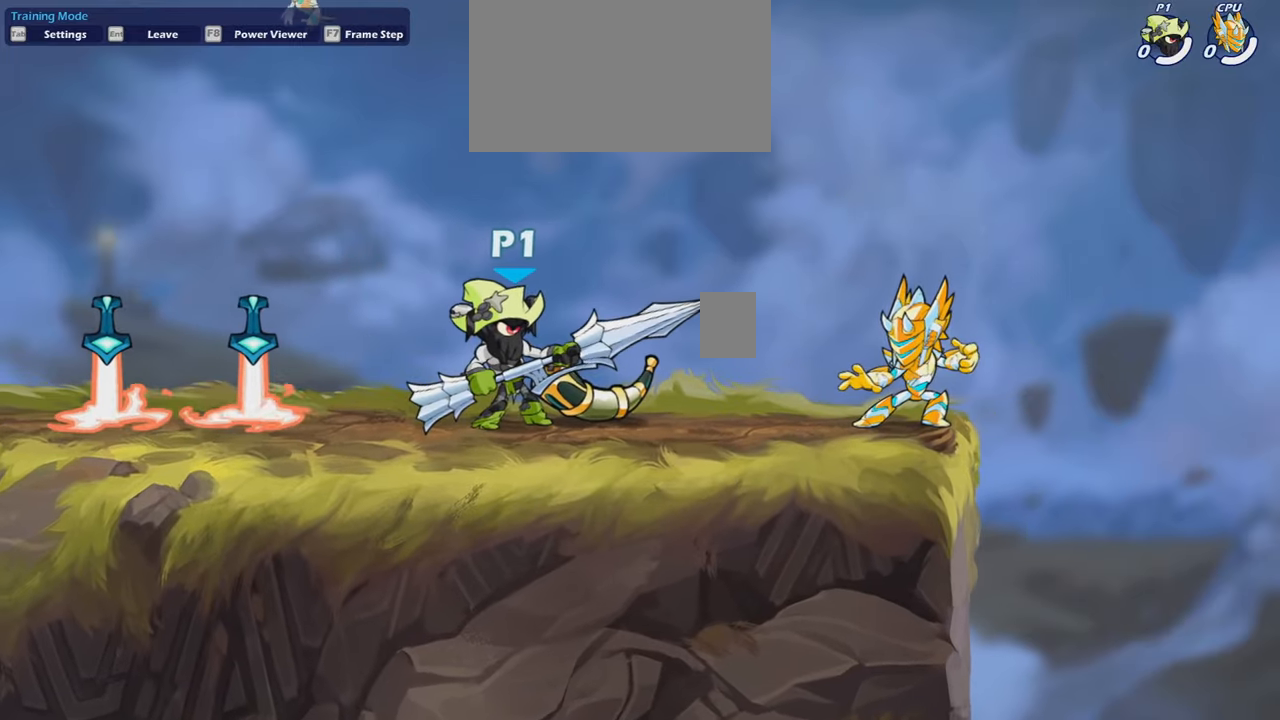
{"keys": [], "mouse": [], "mouse_move": "still", "events": []}
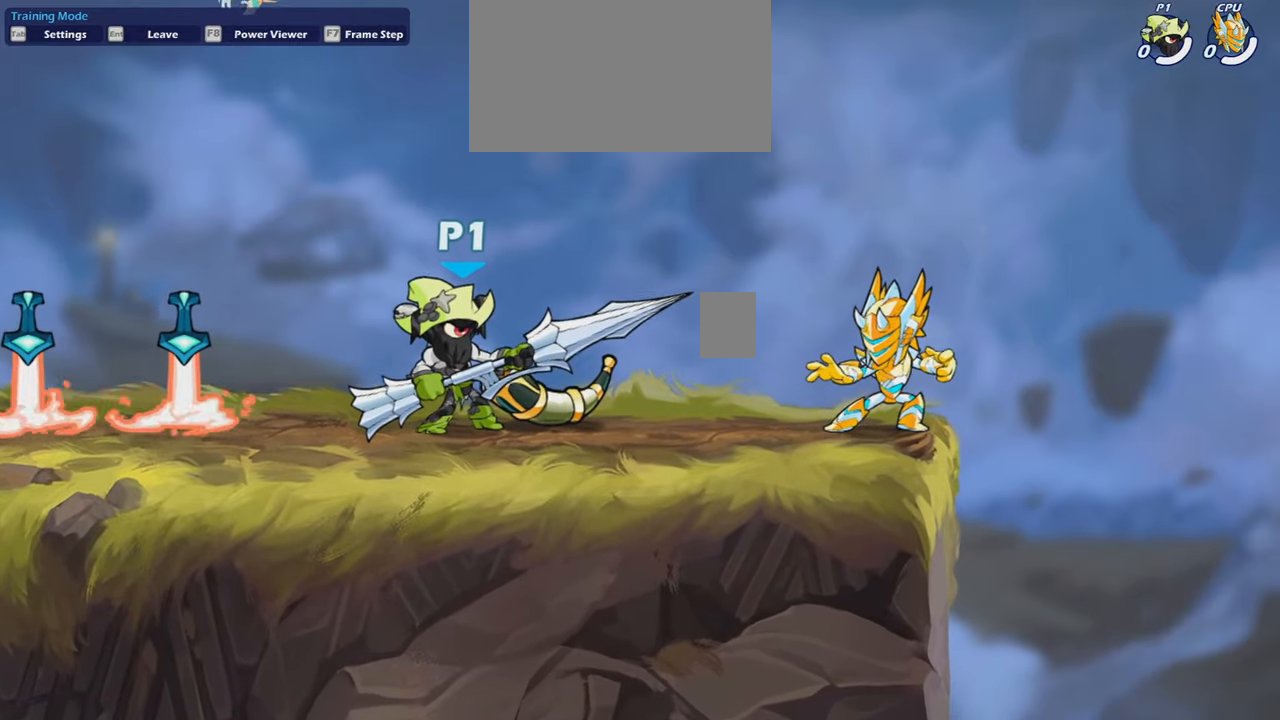
{"keys": [], "mouse": [], "mouse_move": "down-left", "events": []}
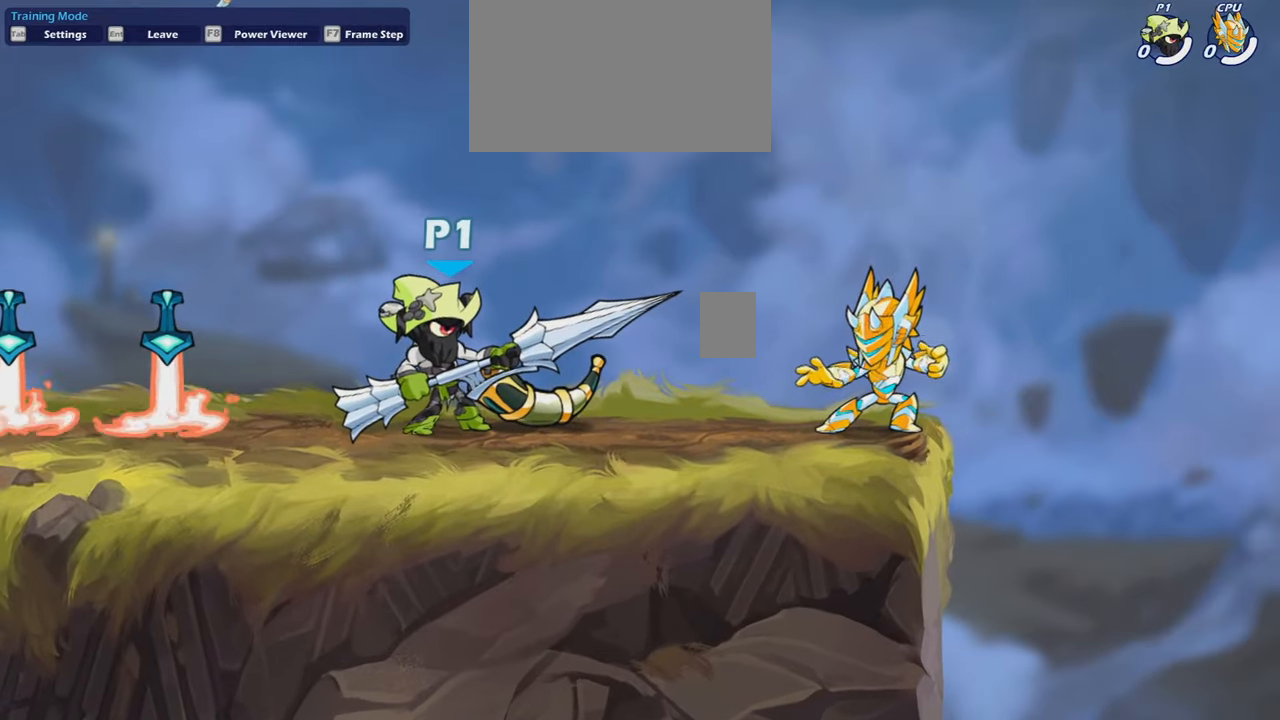
{"keys": [], "mouse": [], "mouse_move": "still", "events": []}
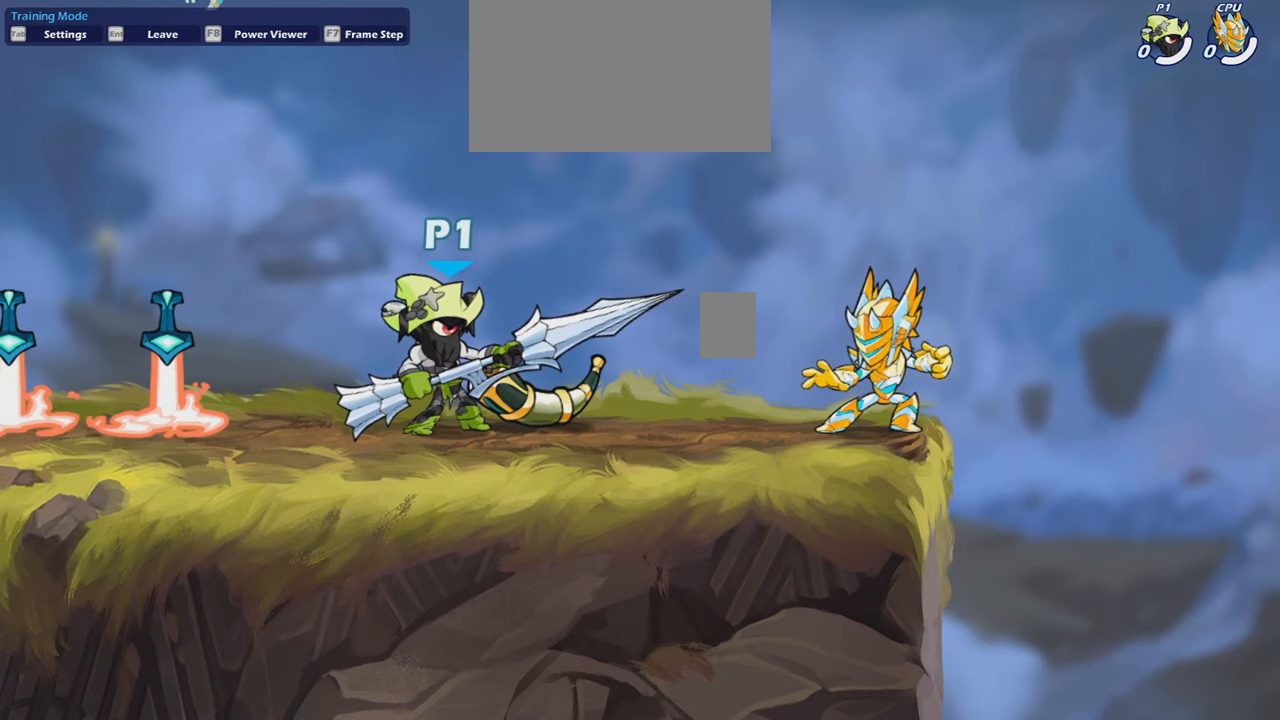
{"keys": [], "mouse": [], "mouse_move": "still", "events": []}
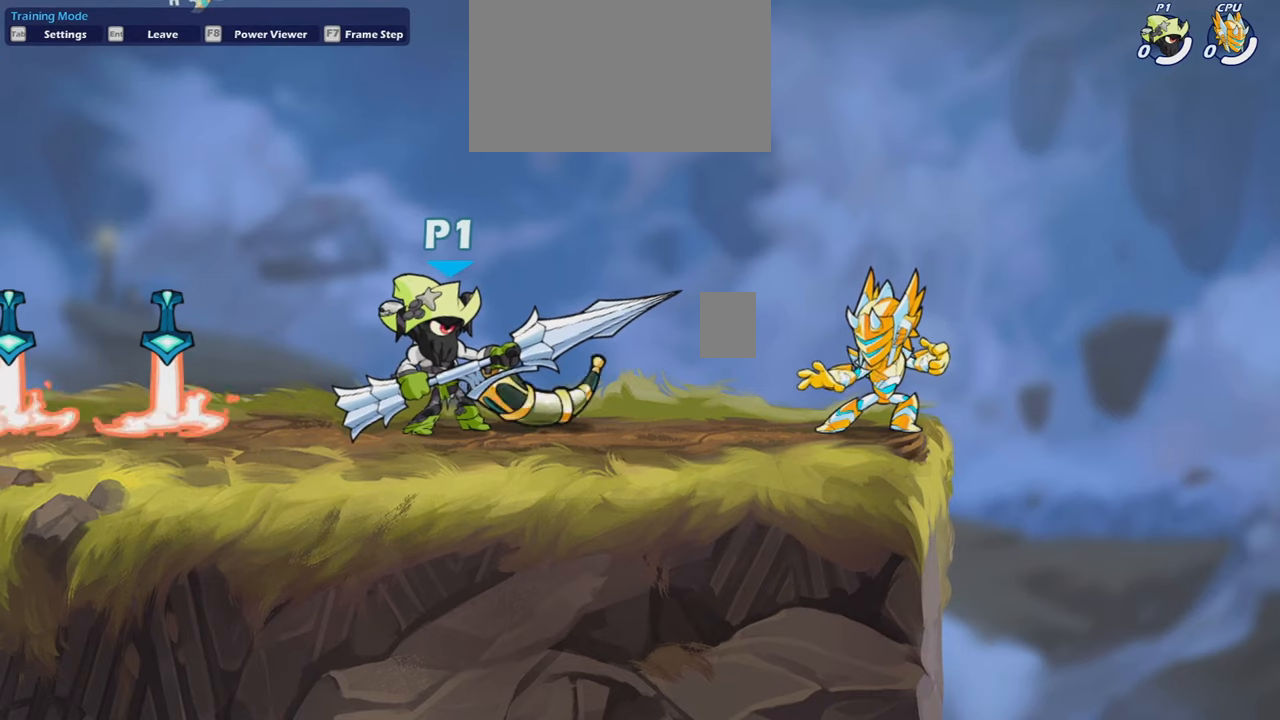
{"keys": ["a"], "mouse": [], "mouse_move": "still", "events": [[500, "a", "down"]]}
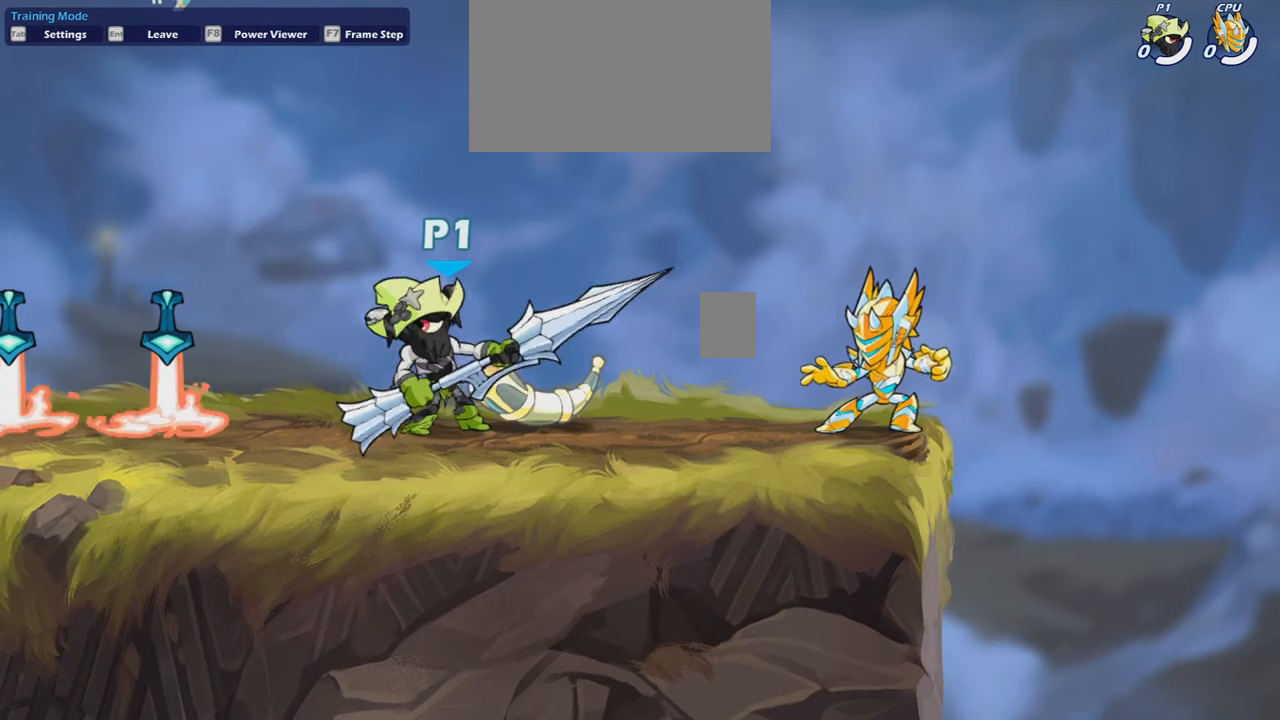
{"keys": ["a", "s"], "mouse": [], "mouse_move": "still", "events": [[200, "shift", "down"], [300, "a", "up"], [300, "shift", "up"], [300, "space", "down"], [367, "space", "up"], [467, "a", "down"], [467, "s", "down"]]}
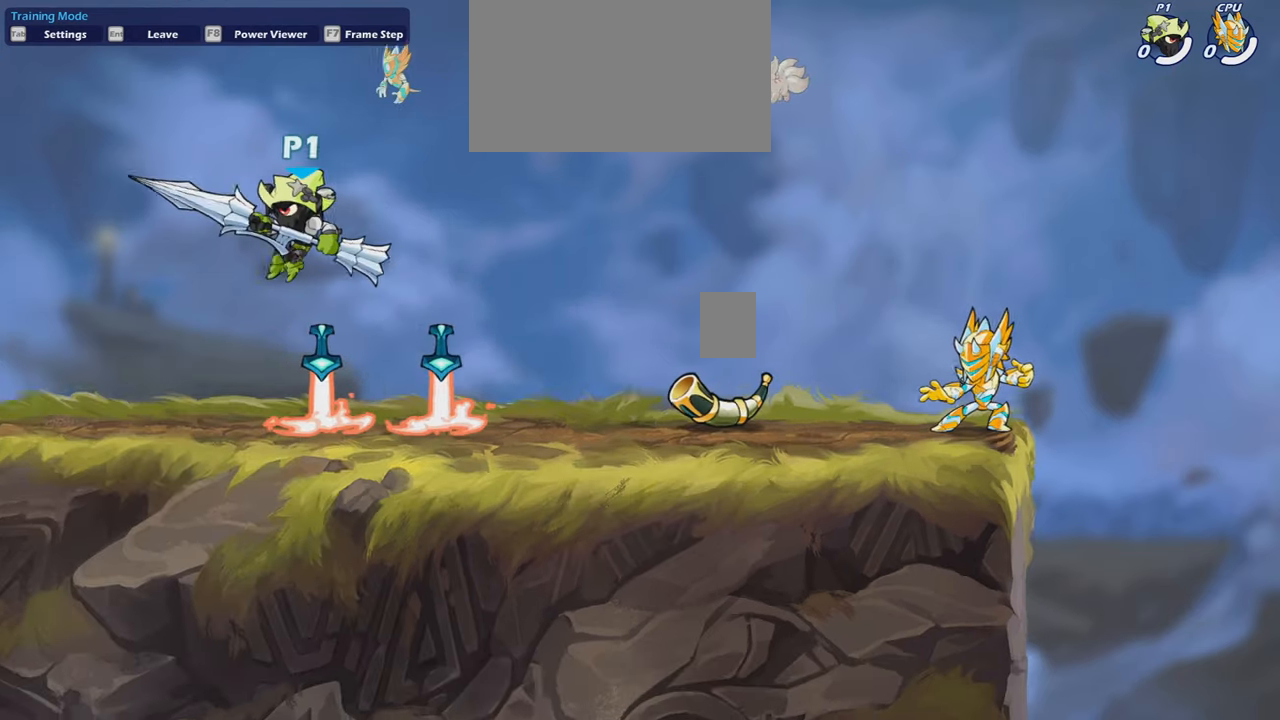
{"keys": [], "mouse": [], "mouse_move": "still", "events": [[33, "d", "down"], [133, "a", "up"], [200, "s", "up"], [300, "d", "up"]]}
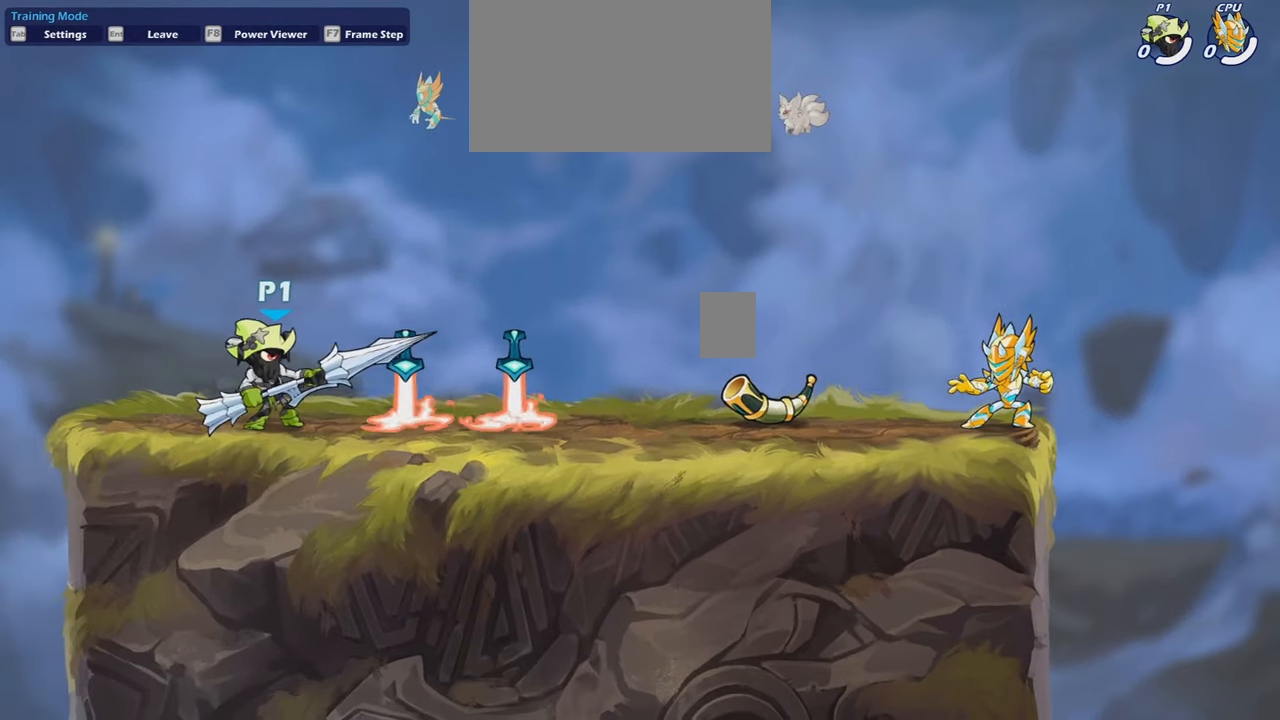
{"keys": [], "mouse": [], "mouse_move": "still", "events": []}
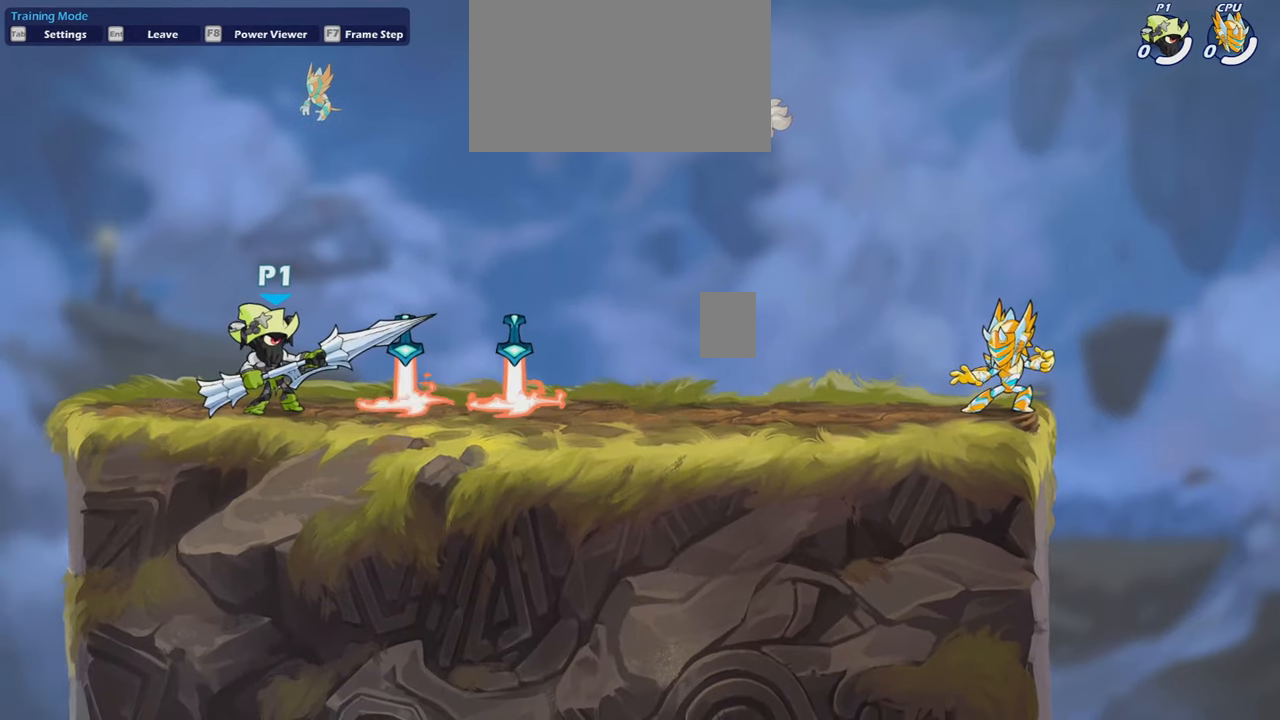
{"keys": [], "mouse": [], "mouse_move": "up", "events": [[367, "d", "down"], [367, "shift", "down"], [467, "shift", "up"], [500, "d", "up"]]}
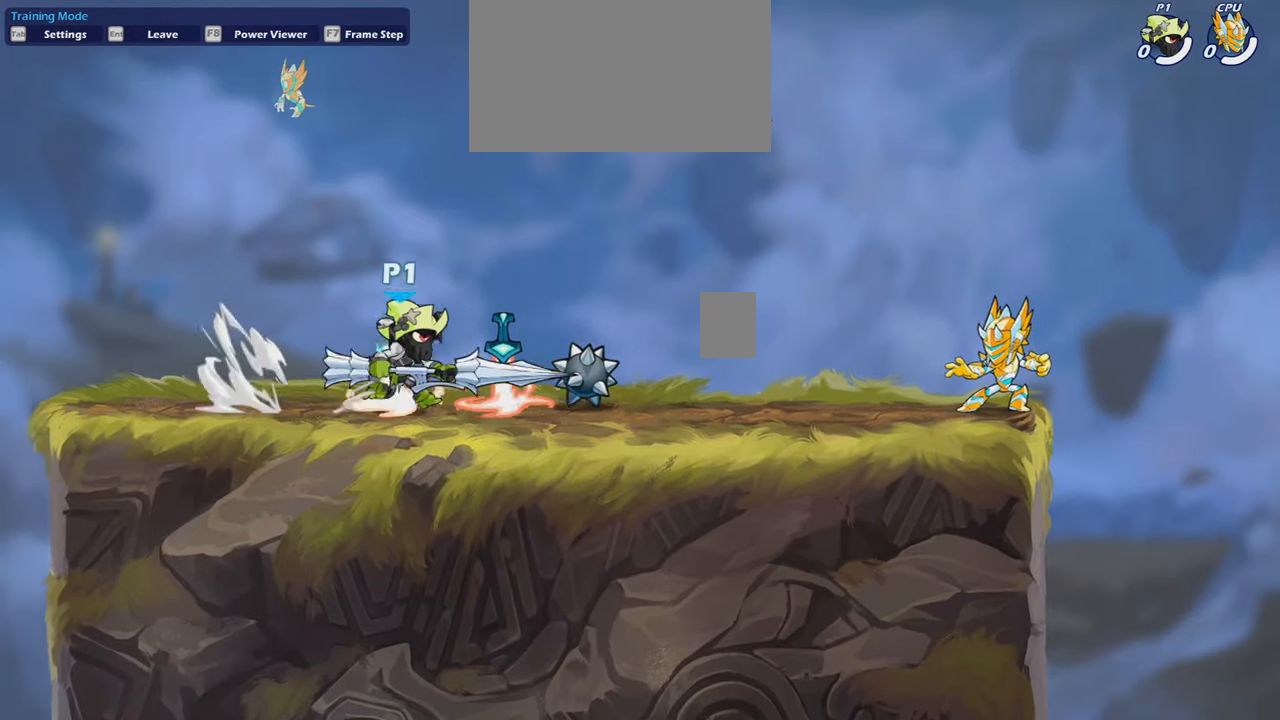
{"keys": [], "mouse": [], "mouse_move": "still", "events": []}
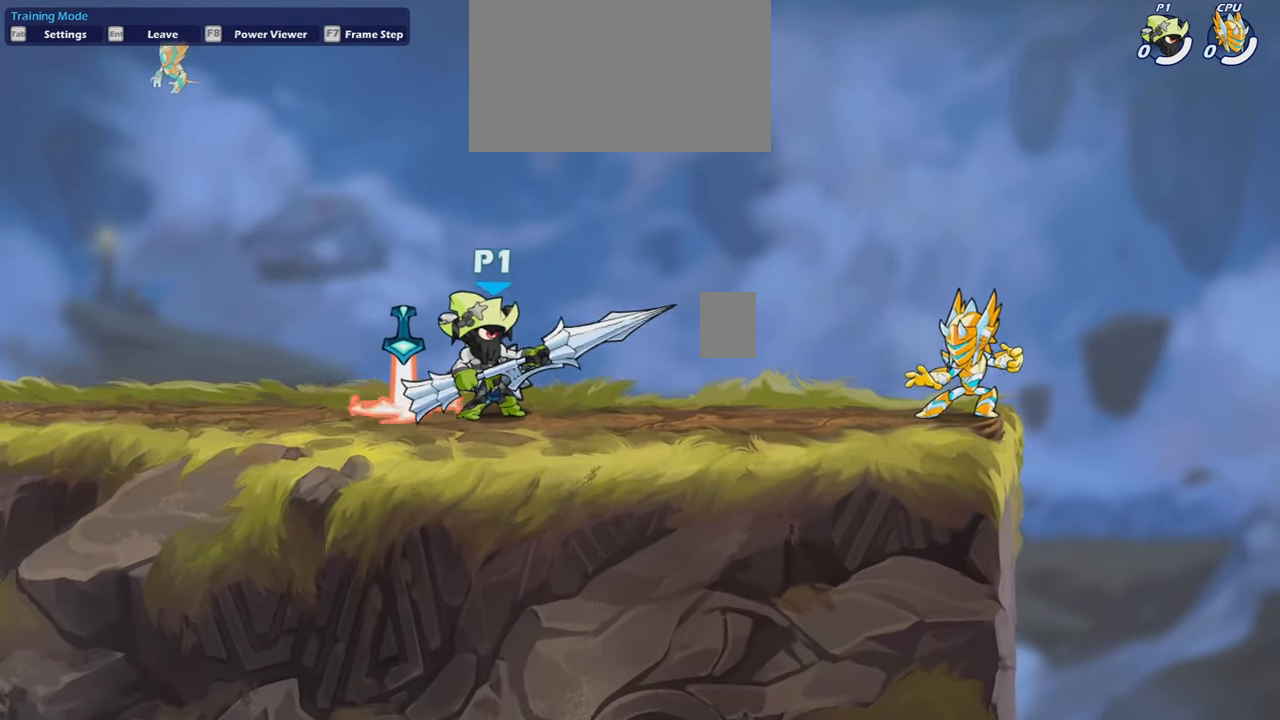
{"keys": [], "mouse": [], "mouse_move": "still", "events": []}
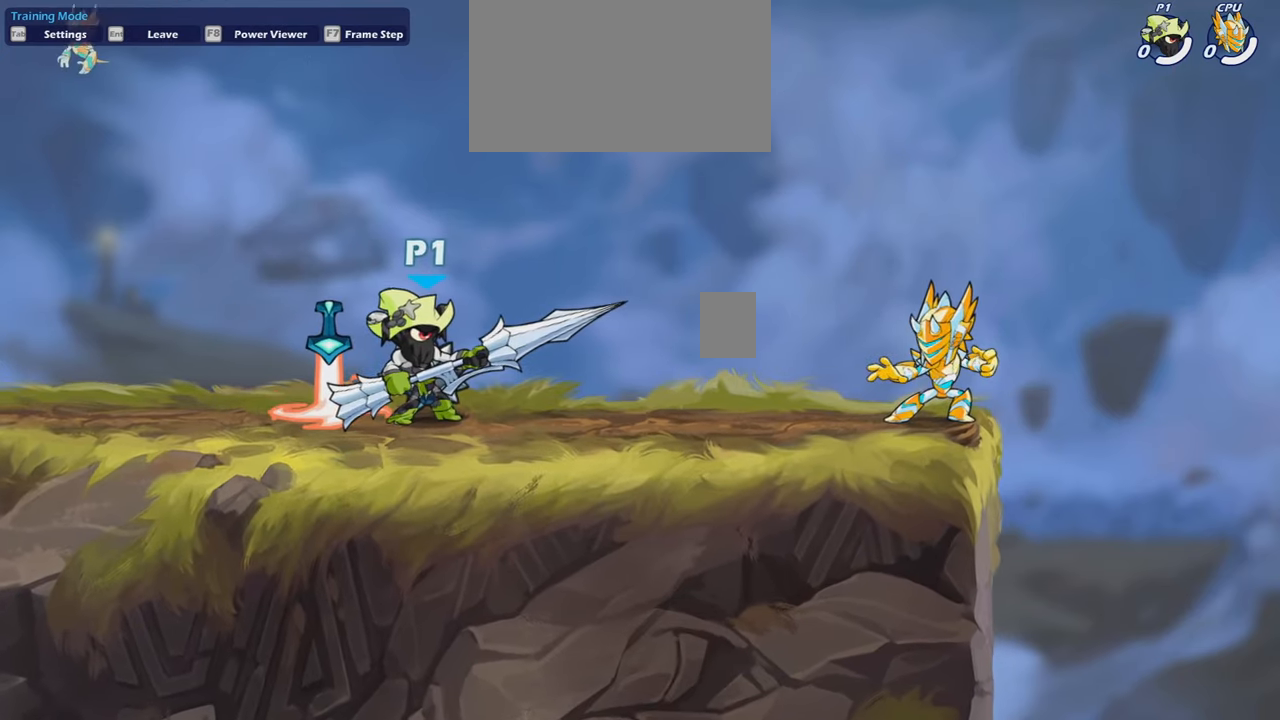
{"keys": [], "mouse": [], "mouse_move": "still", "events": []}
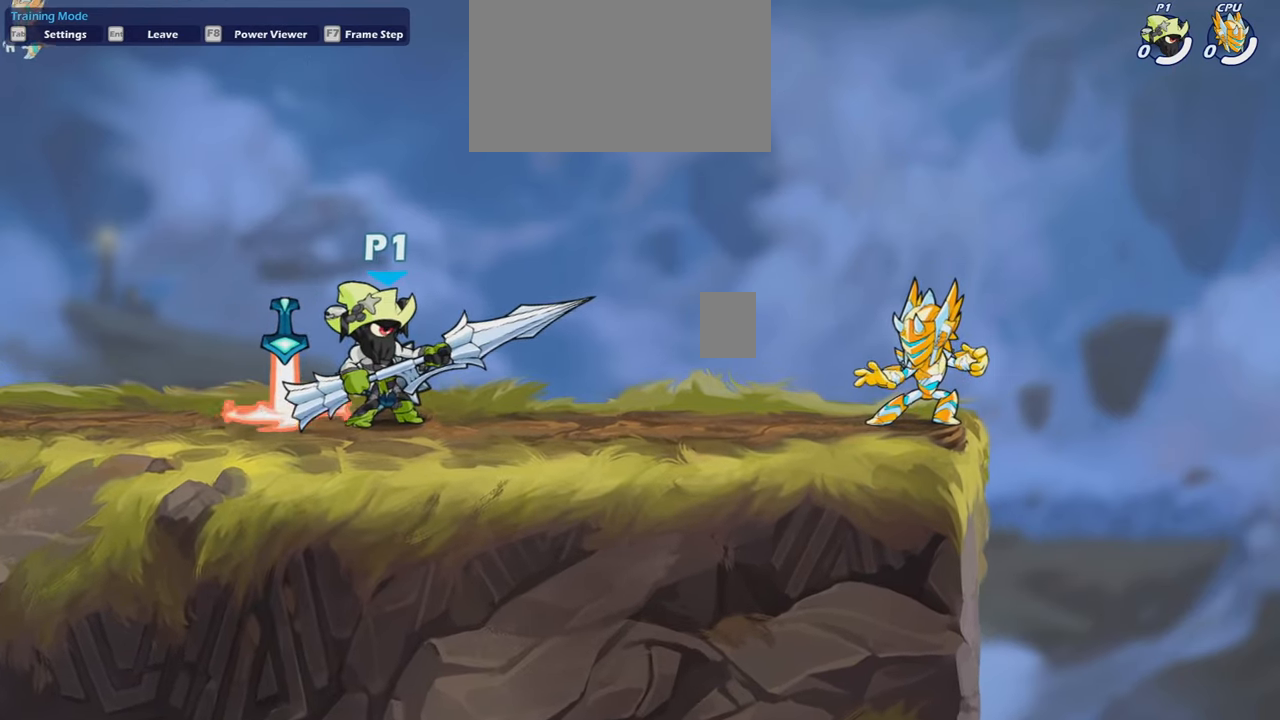
{"keys": [], "mouse": [], "mouse_move": "down-left", "events": []}
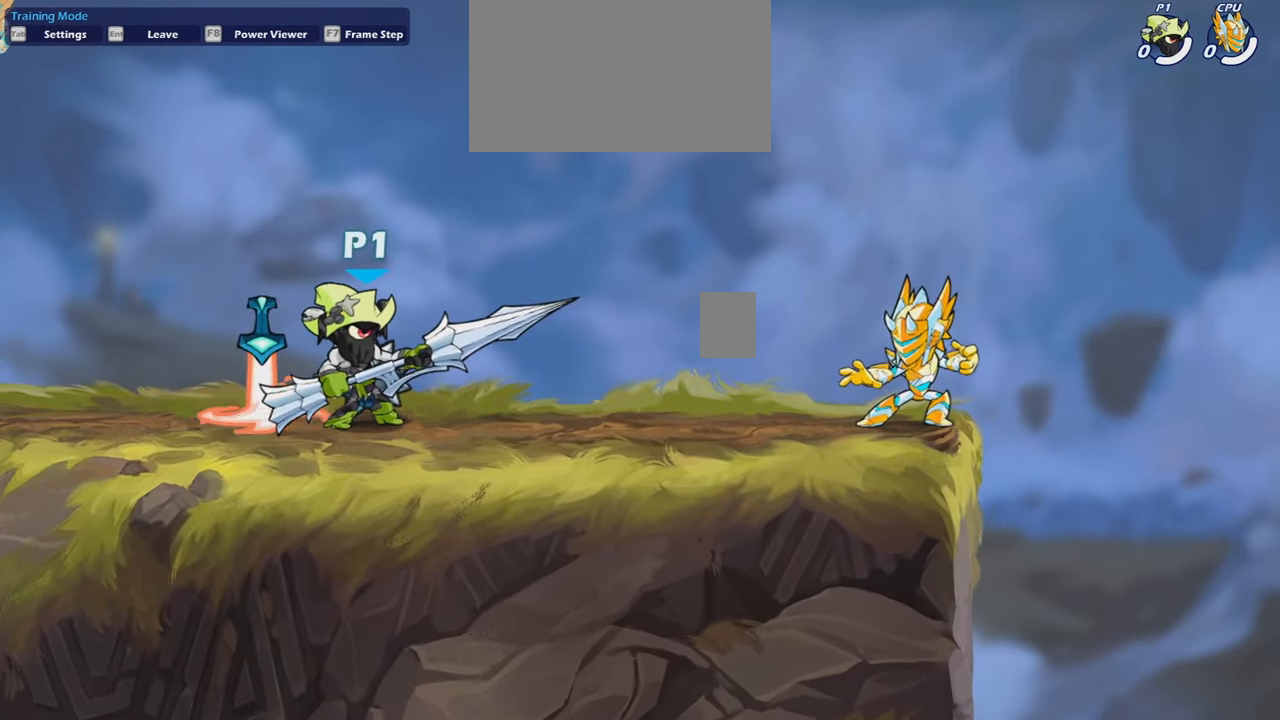
{"keys": [], "mouse": [], "mouse_move": "still", "events": []}
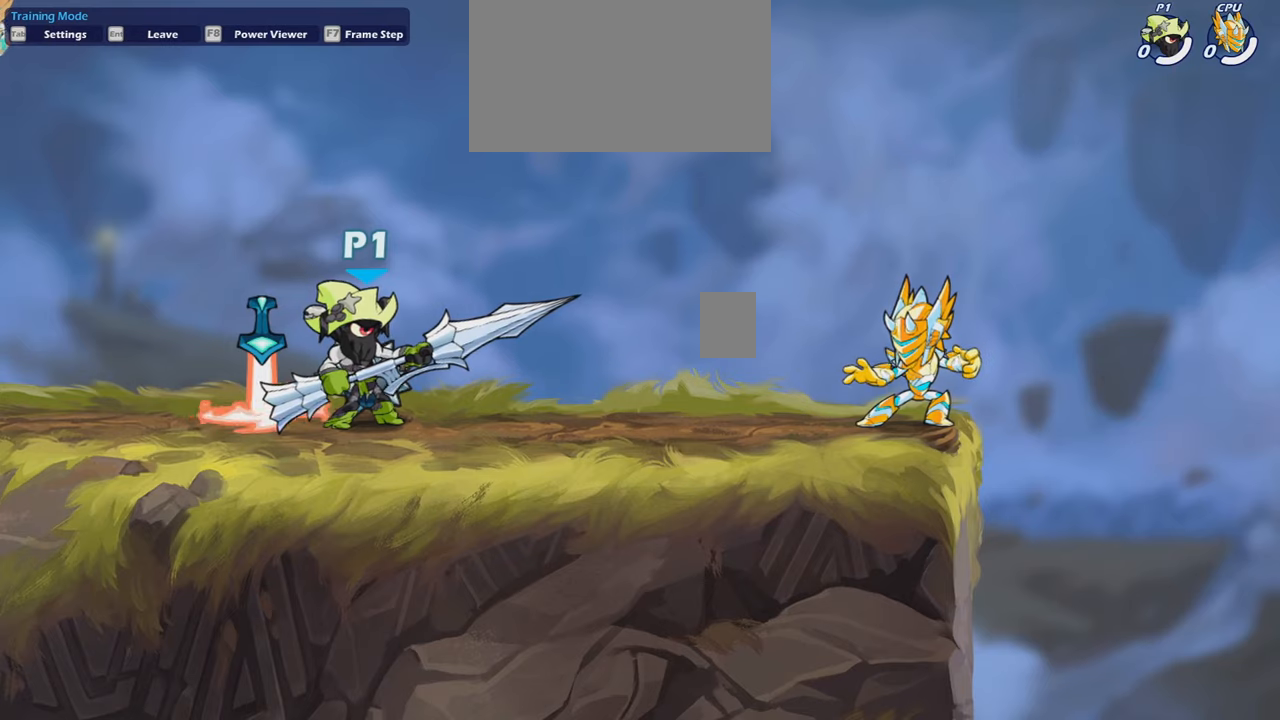
{"keys": [], "mouse": [], "mouse_move": "still", "events": []}
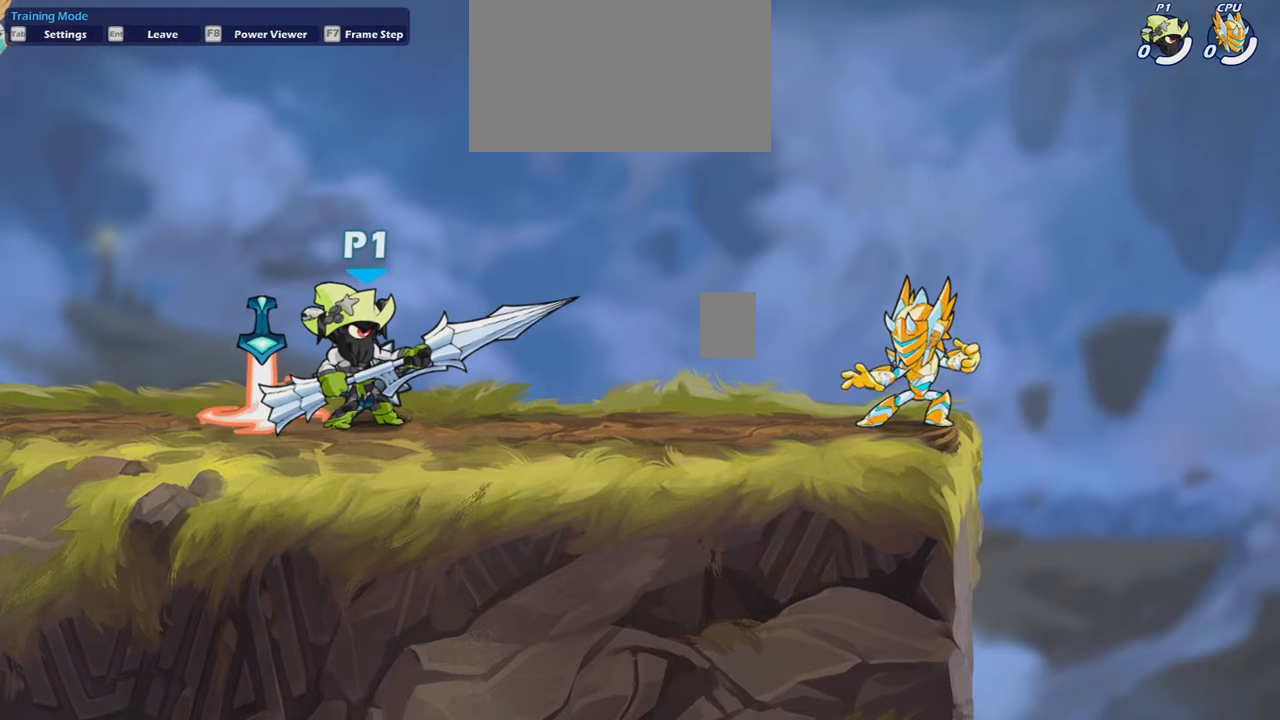
{"keys": [], "mouse": [], "mouse_move": "still", "events": []}
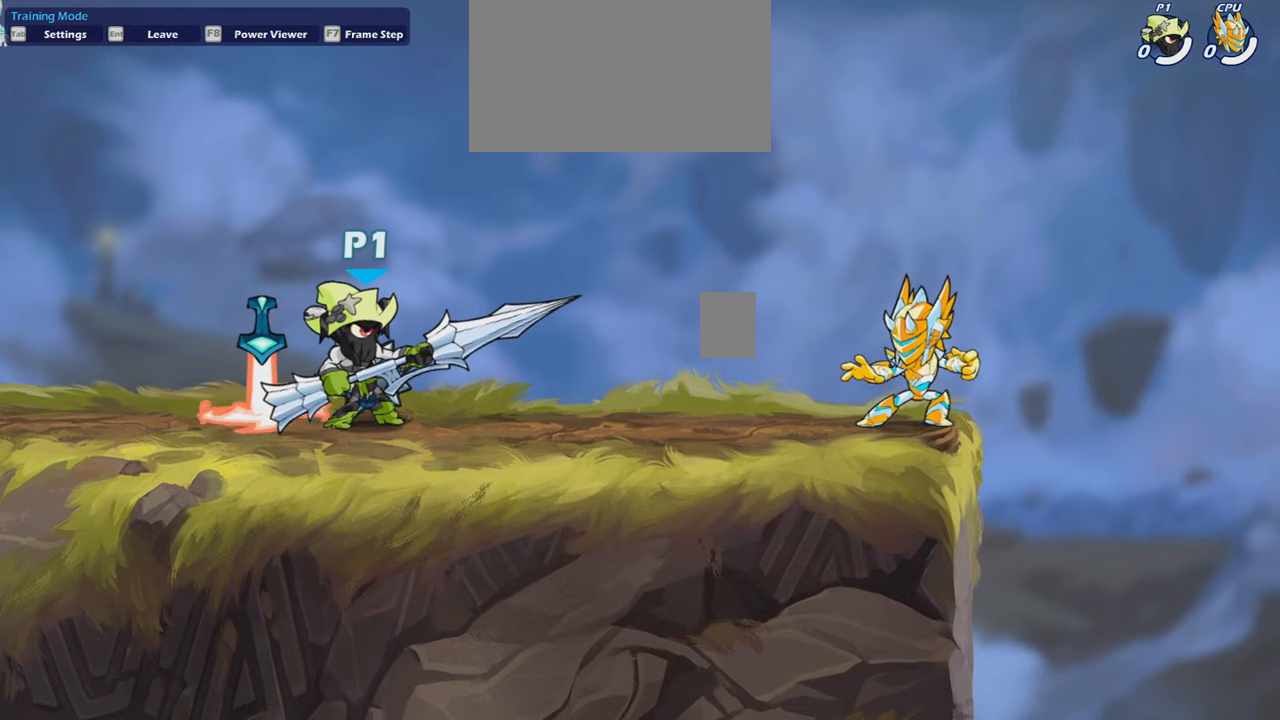
{"keys": [], "mouse": [], "mouse_move": "still", "events": []}
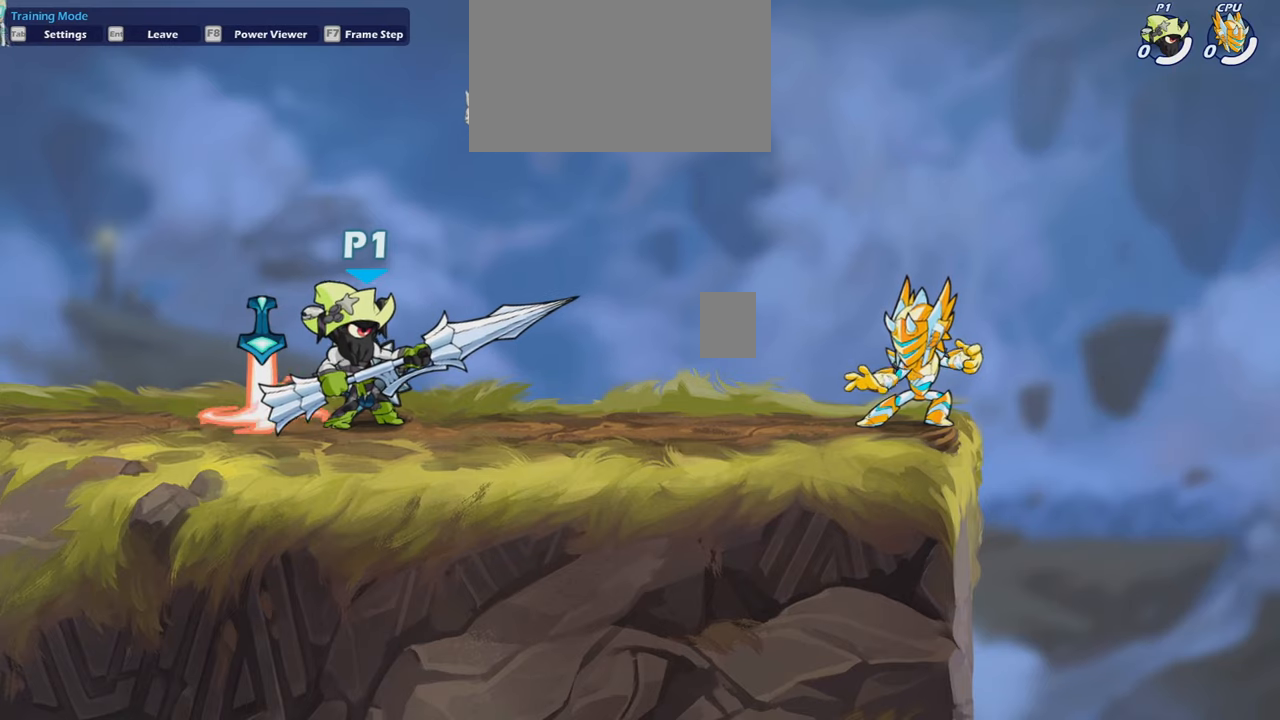
{"keys": [], "mouse": [], "mouse_move": "still", "events": [[367, "d", "down"], [401, "shift", "down"], [501, "d", "up"], [501, "shift", "up"]]}
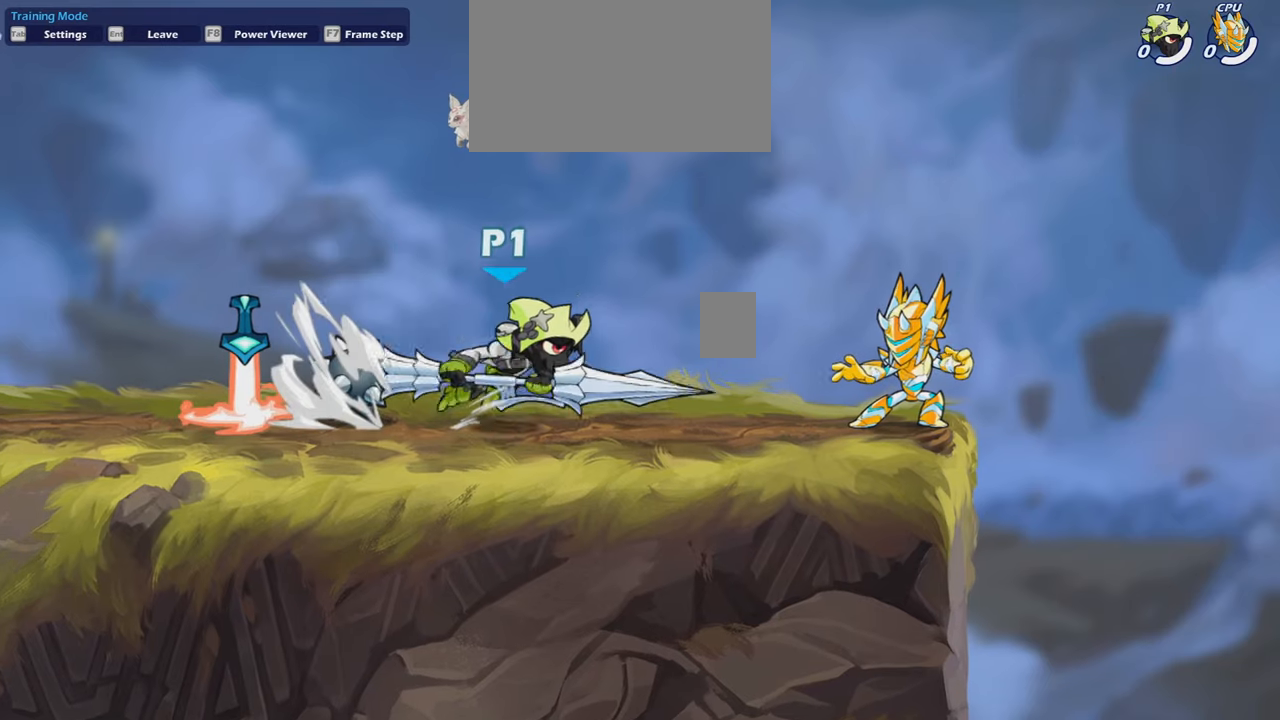
{"keys": [], "mouse": [], "mouse_move": "still", "events": []}
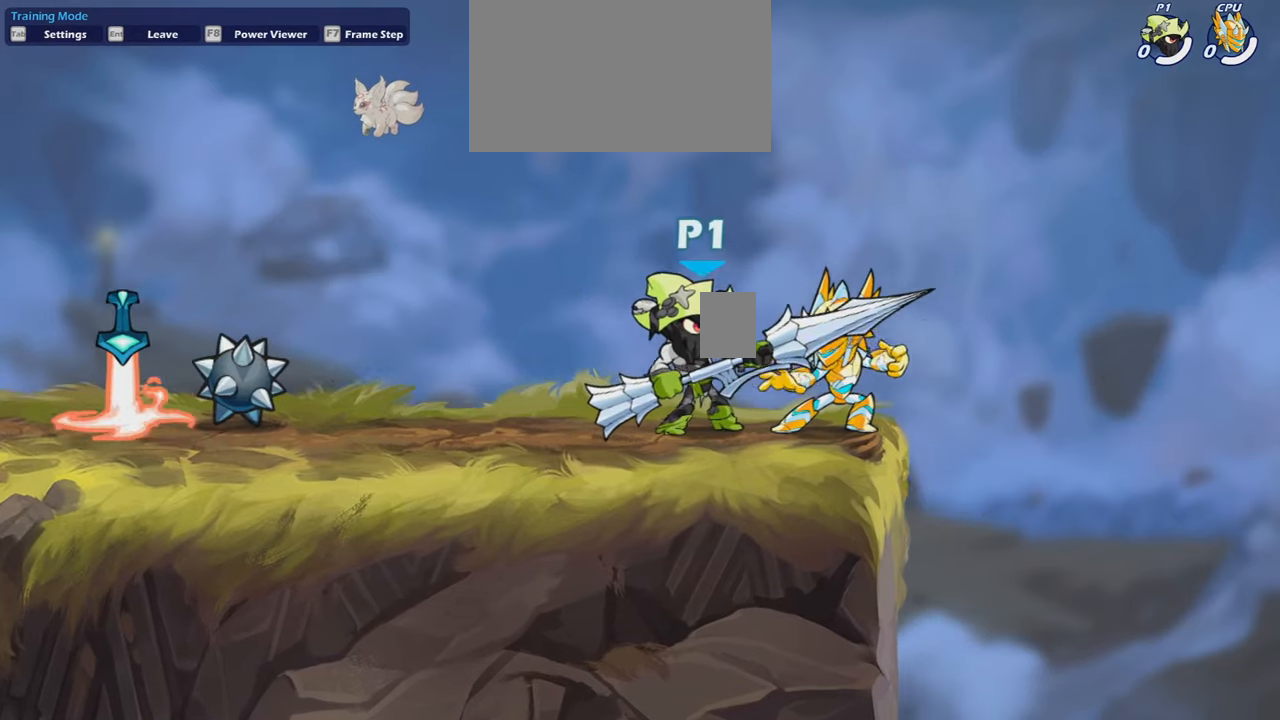
{"keys": ["a", "shift"], "mouse": [], "mouse_move": "still", "events": [[401, "a", "down"], [501, "shift", "down"]]}
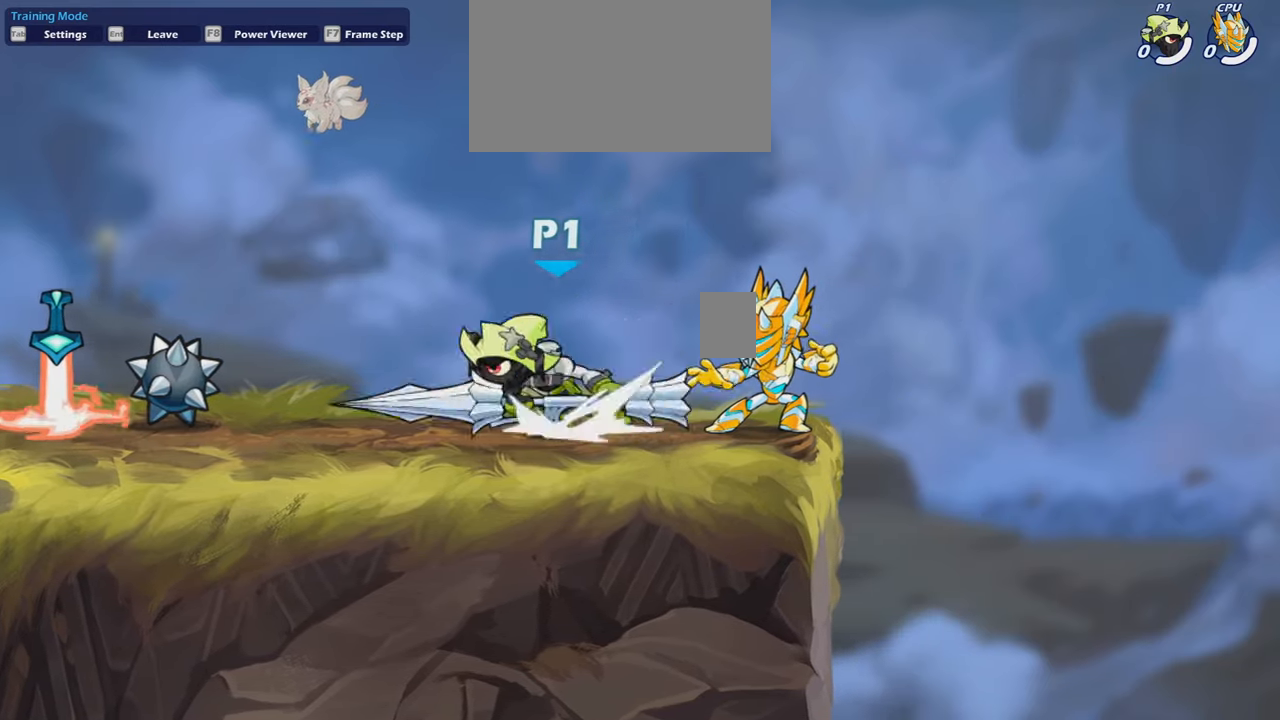
{"keys": ["d"], "mouse": [], "mouse_move": "up-right", "events": [[67, "a", "up"], [67, "shift", "up"], [67, "space", "down"], [167, "space", "up"], [233, "a", "down"], [233, "s", "down"], [367, "s", "up"], [367, "space", "down"], [400, "a", "up"], [400, "d", "down"], [500, "space", "up"]]}
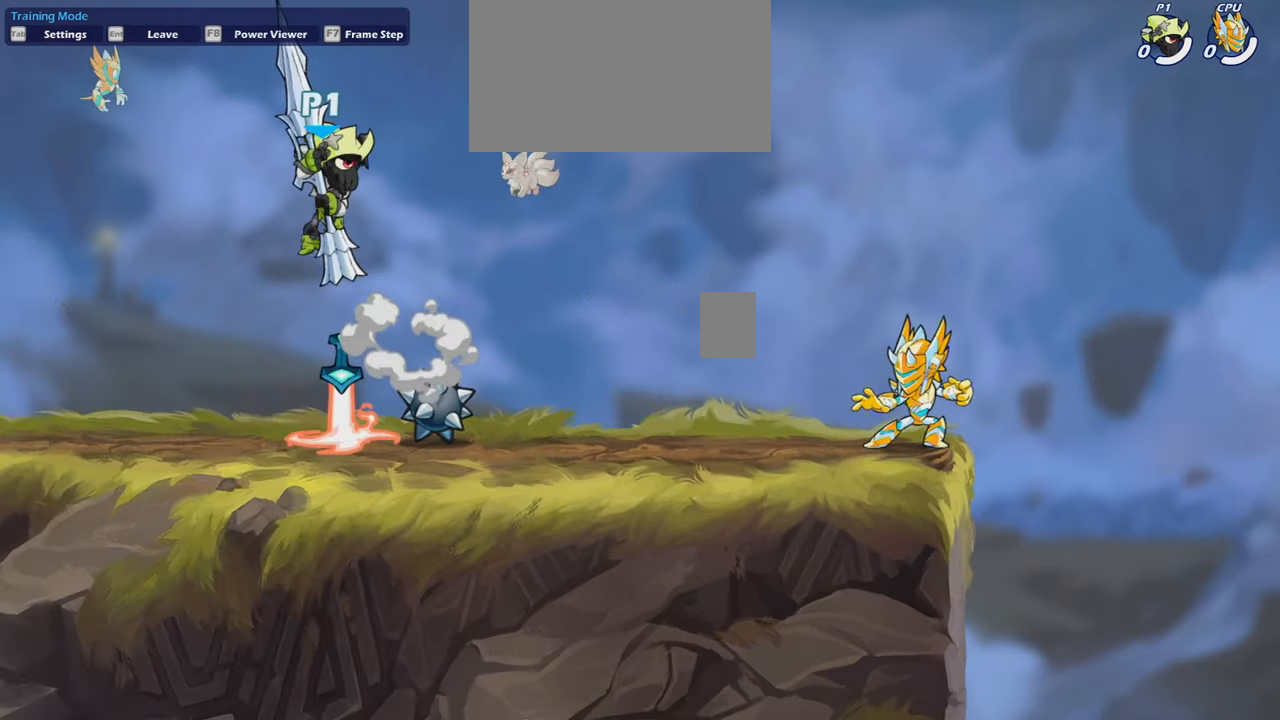
{"keys": ["d", "s"], "mouse": [], "mouse_move": "right", "events": [[134, "a", "down"], [134, "s", "down"], [201, "d", "up"], [467, "a", "up"], [467, "d", "down"]]}
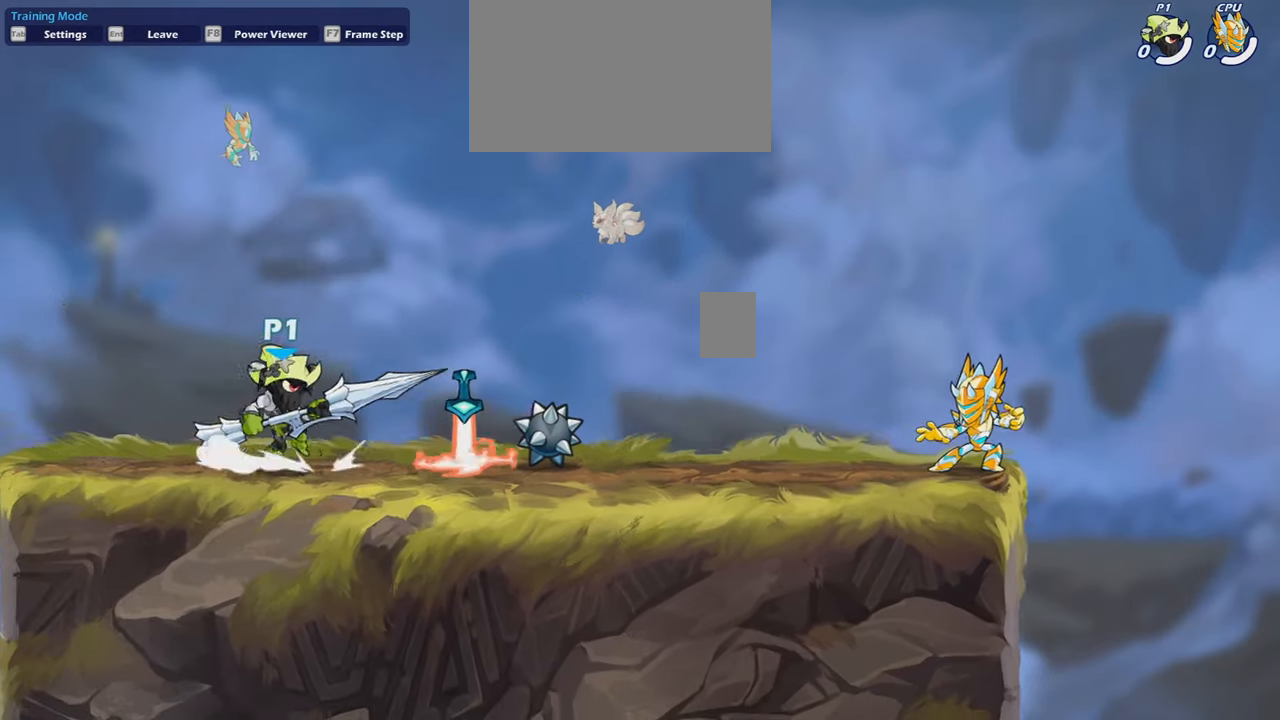
{"keys": [], "mouse": [], "mouse_move": "still", "events": [[67, "s", "up"], [100, "d", "up"]]}
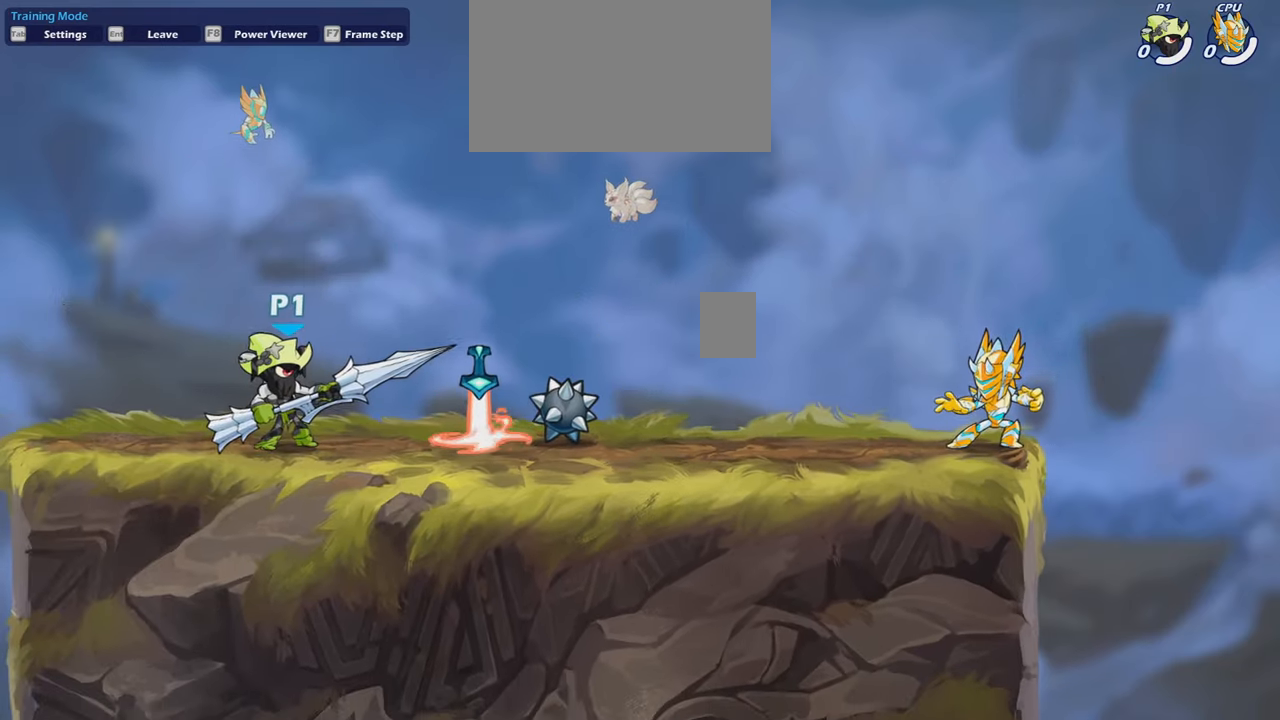
{"keys": ["a"], "mouse": [], "mouse_move": "up-right", "events": [[301, "d", "down"], [367, "shift", "down"], [401, "a", "down"], [434, "d", "up"], [434, "shift", "up"]]}
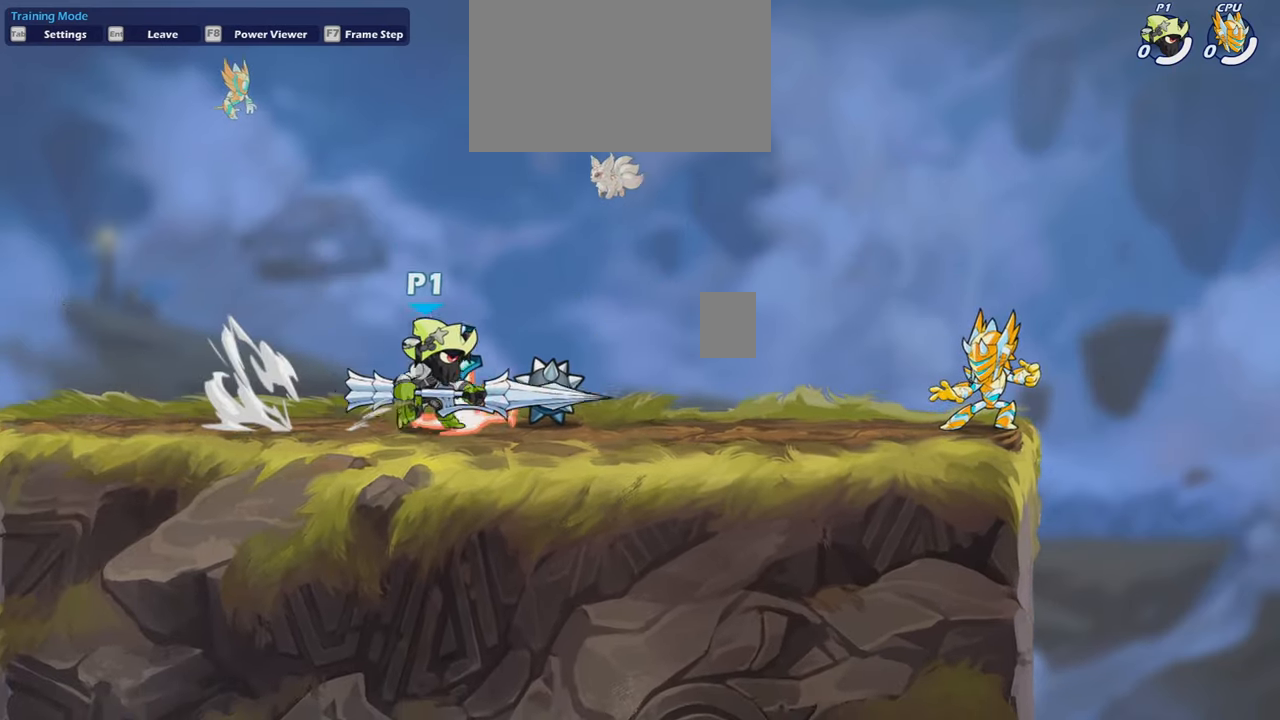
{"keys": ["a", "d", "shift"], "mouse": [], "mouse_move": "left", "events": [[233, "a", "up"], [366, "d", "down"], [466, "shift", "down"], [500, "a", "down"]]}
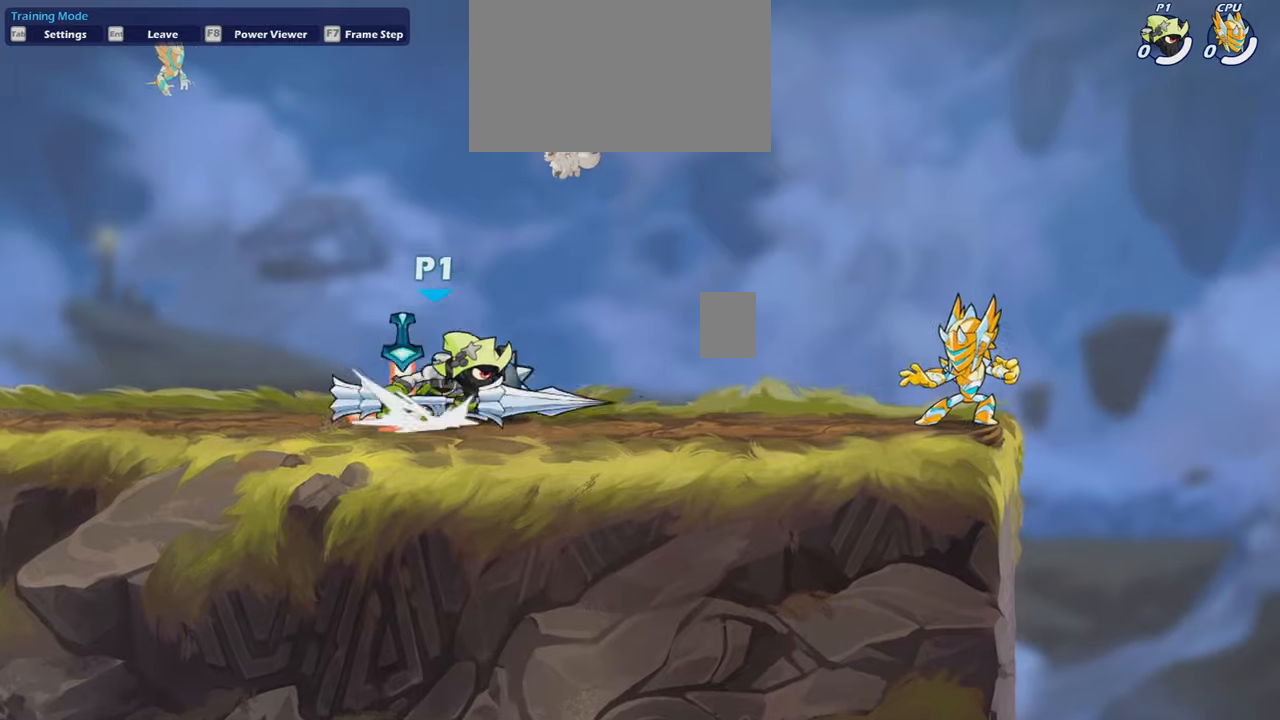
{"keys": ["a"], "mouse": [], "mouse_move": "still", "events": [[66, "d", "up"], [66, "shift", "up"], [233, "d", "down"], [300, "a", "up"], [400, "a", "down"], [400, "d", "up"]]}